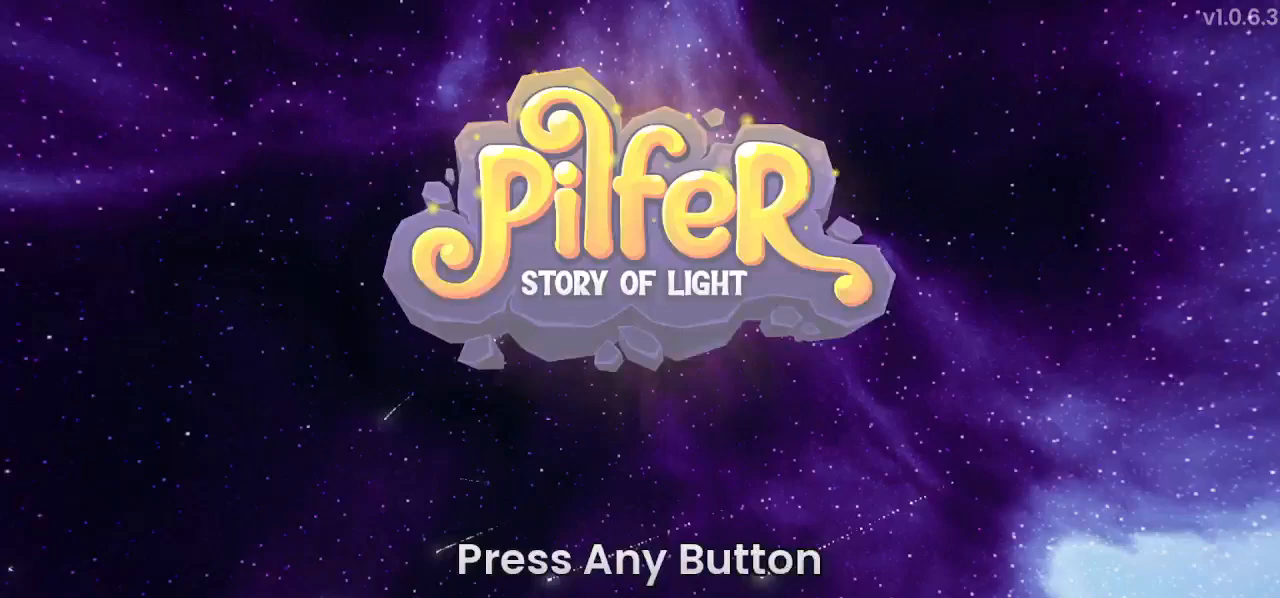
Gameplay with a controller (PlayStation layout); each line is a JSON object with the inputs held at the frame after it. "events" lists button and stick changes between this image and that frame as [ms after this image, input, new state], when the widget could be followed in between.
{"buttons": [], "left_stick": "center", "right_stick": "center", "events": []}
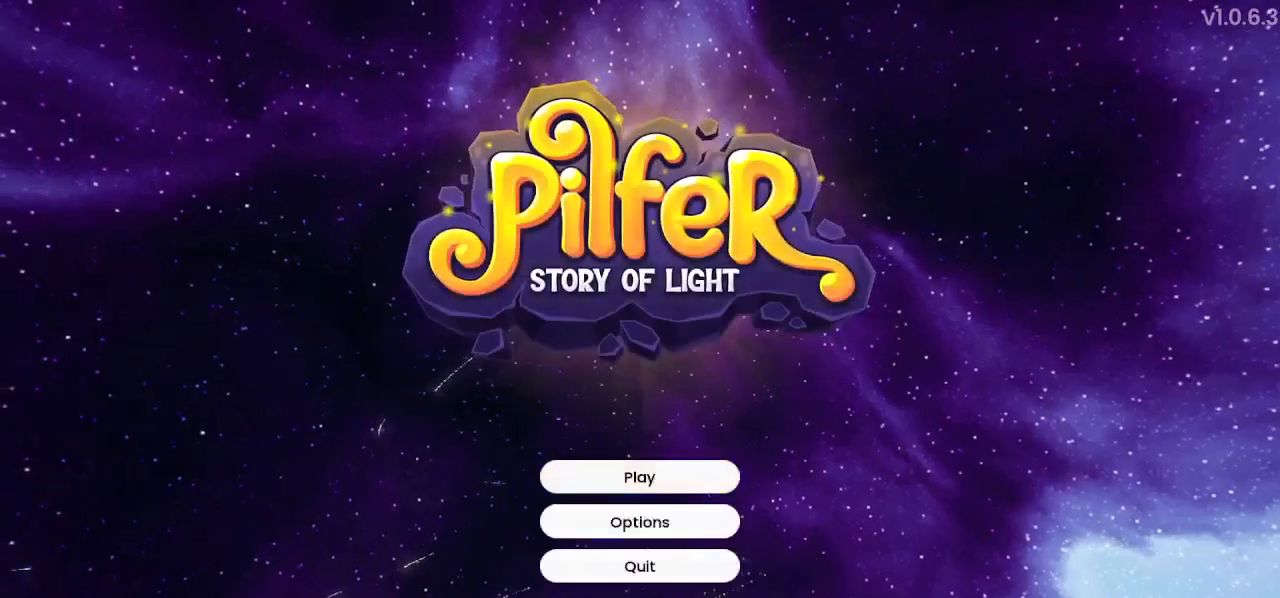
{"buttons": [], "left_stick": "center", "right_stick": "center", "events": [[67, "CROSS", "down"], [133, "CROSS", "up"]]}
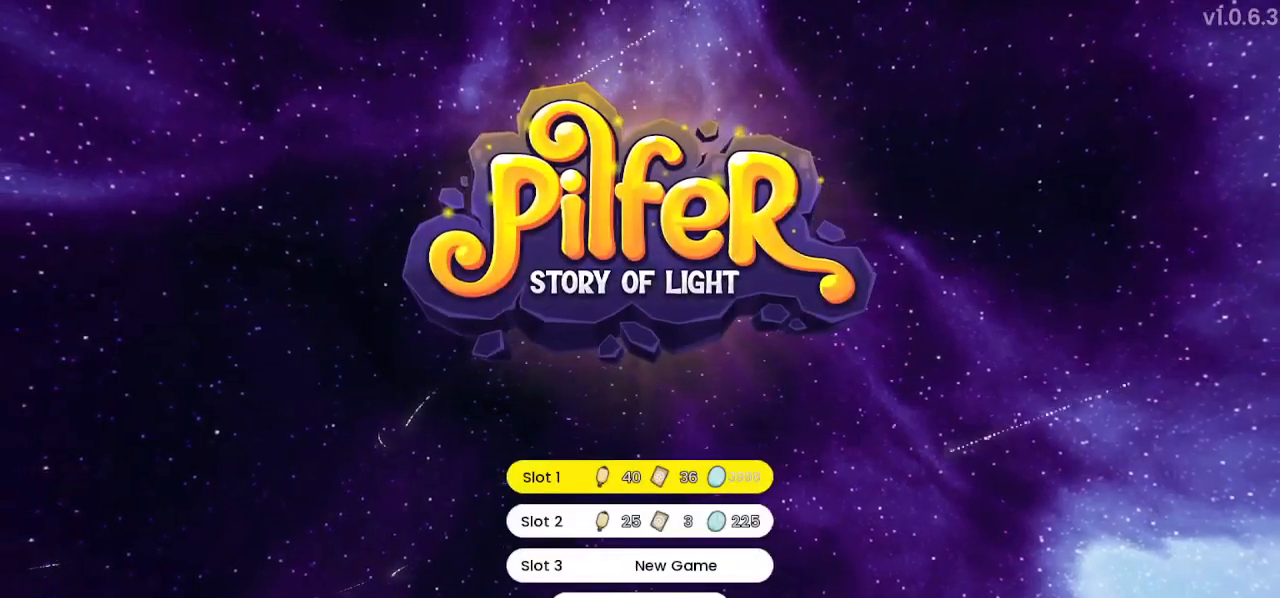
{"buttons": [], "left_stick": "center", "right_stick": "center", "events": [[33, "DPAD_DOWN", "down"], [100, "DPAD_DOWN", "up"], [133, "CROSS", "down"], [167, "CROSS", "up"], [300, "DPAD_DOWN", "down"], [367, "DPAD_DOWN", "up"]]}
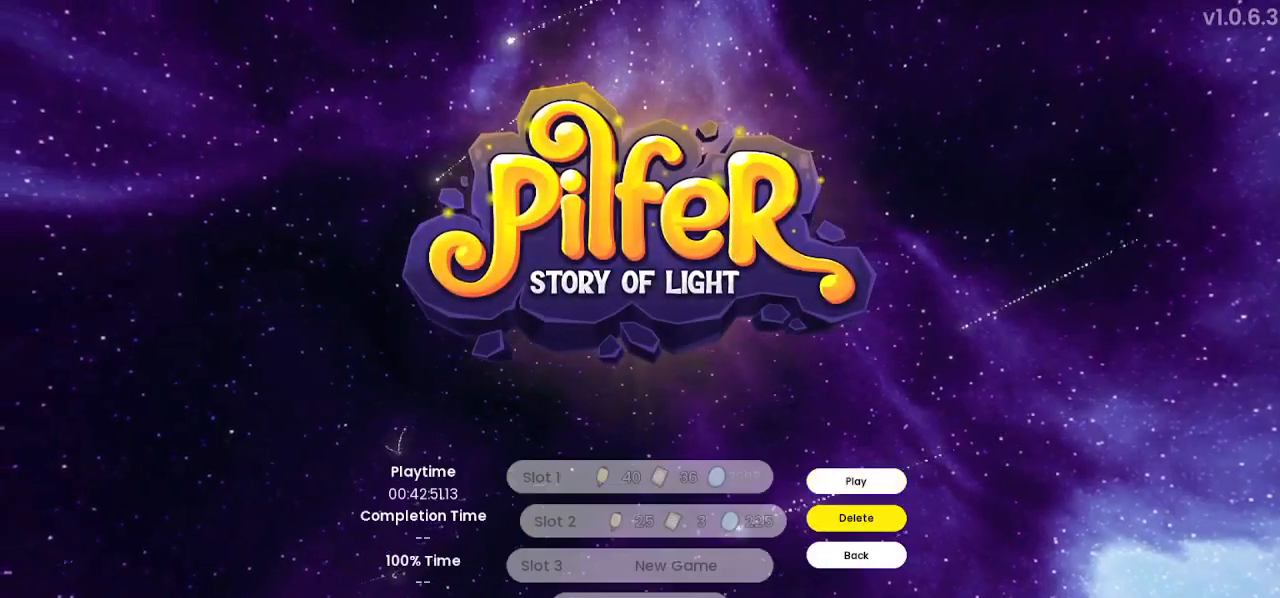
{"buttons": [], "left_stick": "center", "right_stick": "center", "events": [[133, "CROSS", "down"], [200, "CROSS", "up"], [433, "DPAD_LEFT", "down"], [500, "DPAD_LEFT", "up"]]}
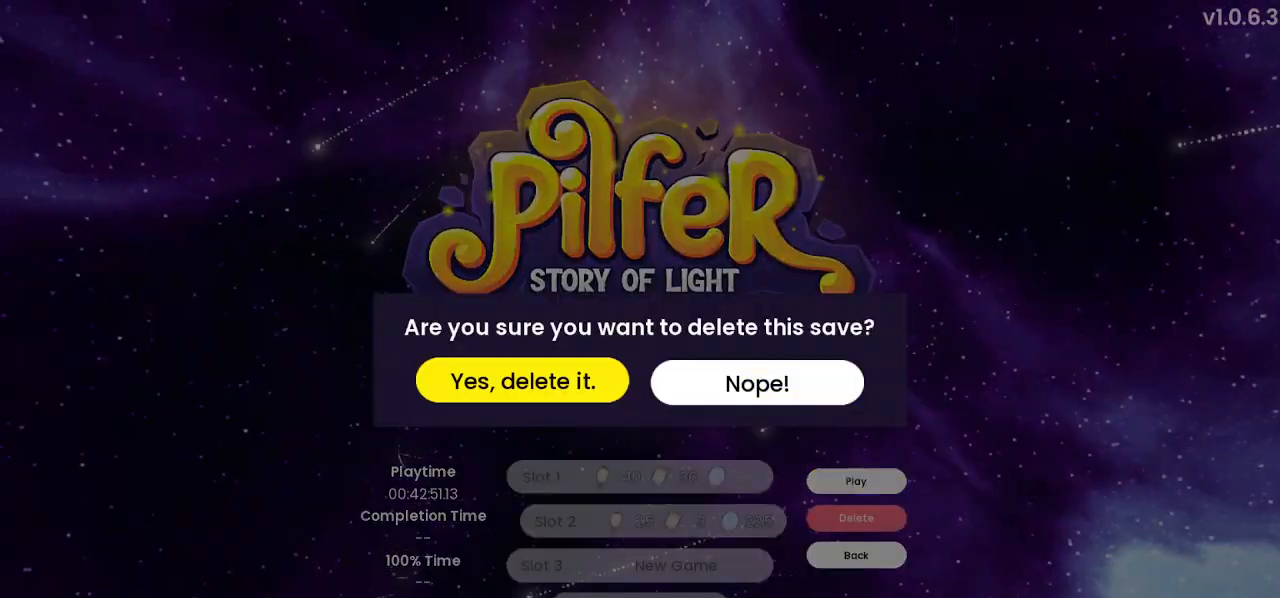
{"buttons": [], "left_stick": "center", "right_stick": "center", "events": [[100, "CROSS", "down"], [167, "CROSS", "up"], [300, "DPAD_LEFT", "down"], [367, "DPAD_LEFT", "up"], [400, "CROSS", "down"], [467, "CROSS", "up"]]}
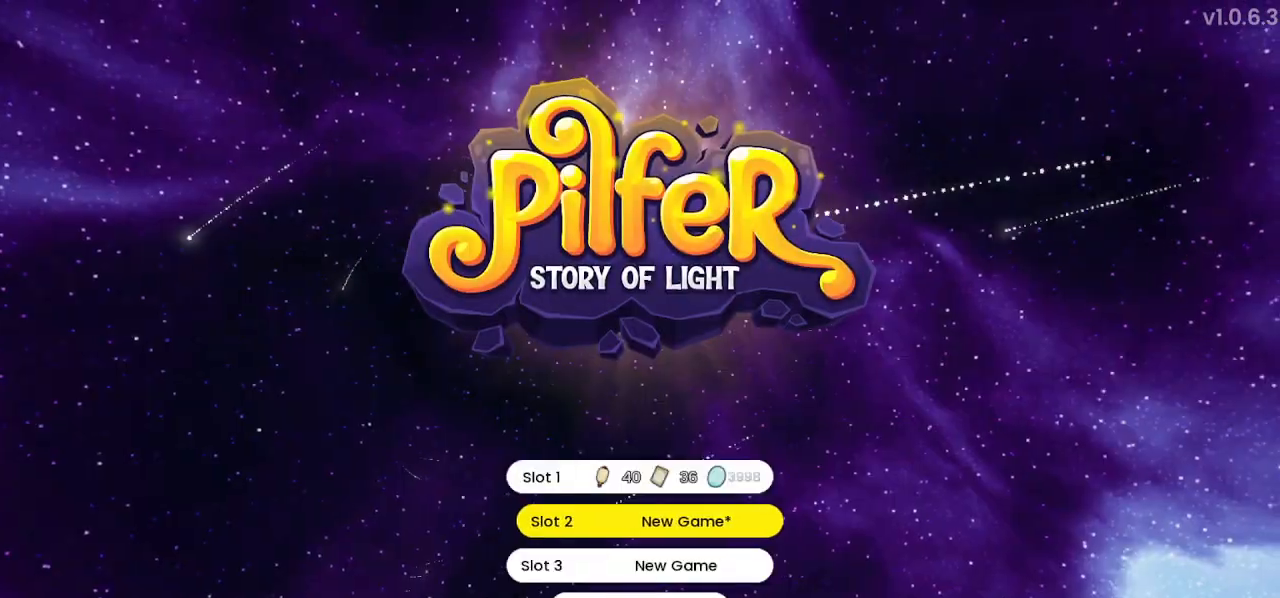
{"buttons": [], "left_stick": "center", "right_stick": "center", "events": [[233, "DPAD_LEFT", "down"], [267, "DPAD_LEFT", "up"], [367, "CROSS", "down"], [467, "CROSS", "up"]]}
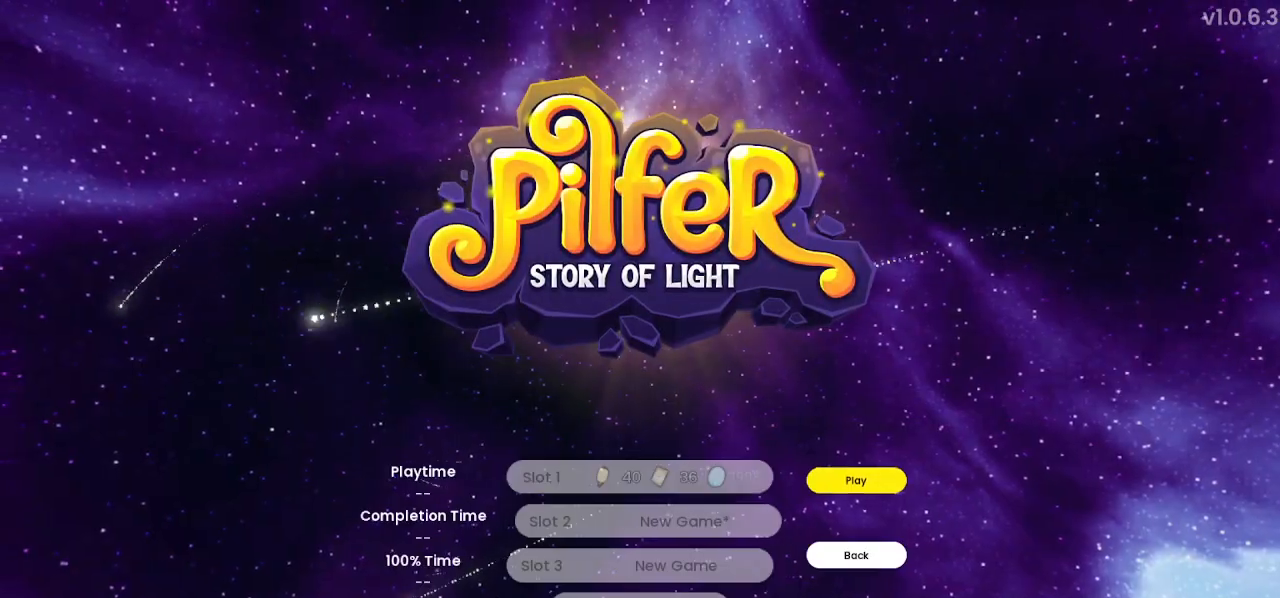
{"buttons": [], "left_stick": "center", "right_stick": "center", "events": [[200, "CROSS", "down"], [267, "CROSS", "up"], [400, "CROSS", "down"], [467, "CROSS", "up"]]}
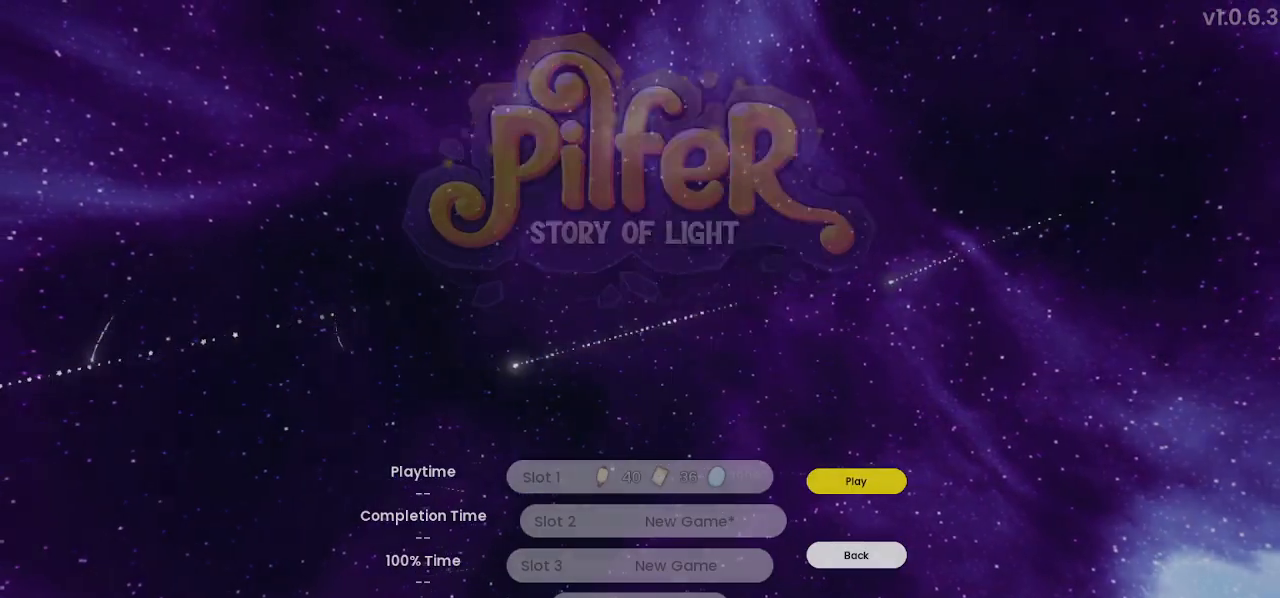
{"buttons": [], "left_stick": "center", "right_stick": "center", "events": [[100, "CROSS", "down"], [133, "CROSS", "up"], [233, "CROSS", "down"], [300, "CROSS", "up"], [367, "CROSS", "down"], [433, "CROSS", "up"]]}
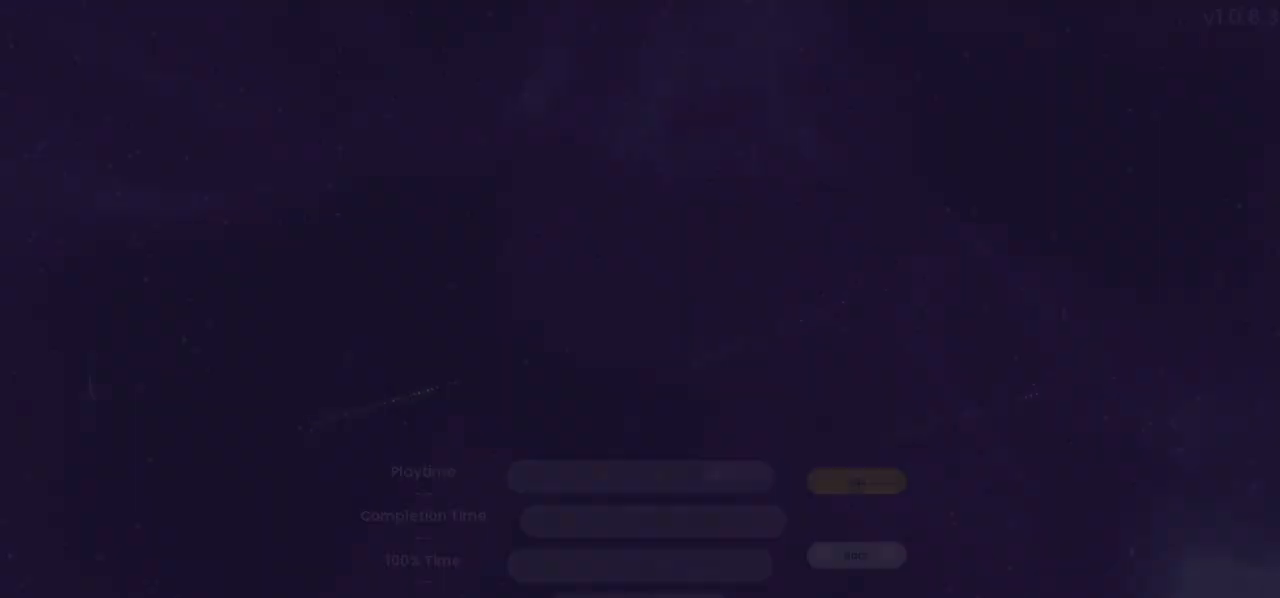
{"buttons": ["CROSS"], "left_stick": "center", "right_stick": "center", "events": [[33, "CROSS", "down"], [100, "CROSS", "up"], [167, "CROSS", "down"], [233, "CROSS", "up"], [300, "CROSS", "down"], [367, "CROSS", "up"], [467, "CROSS", "down"]]}
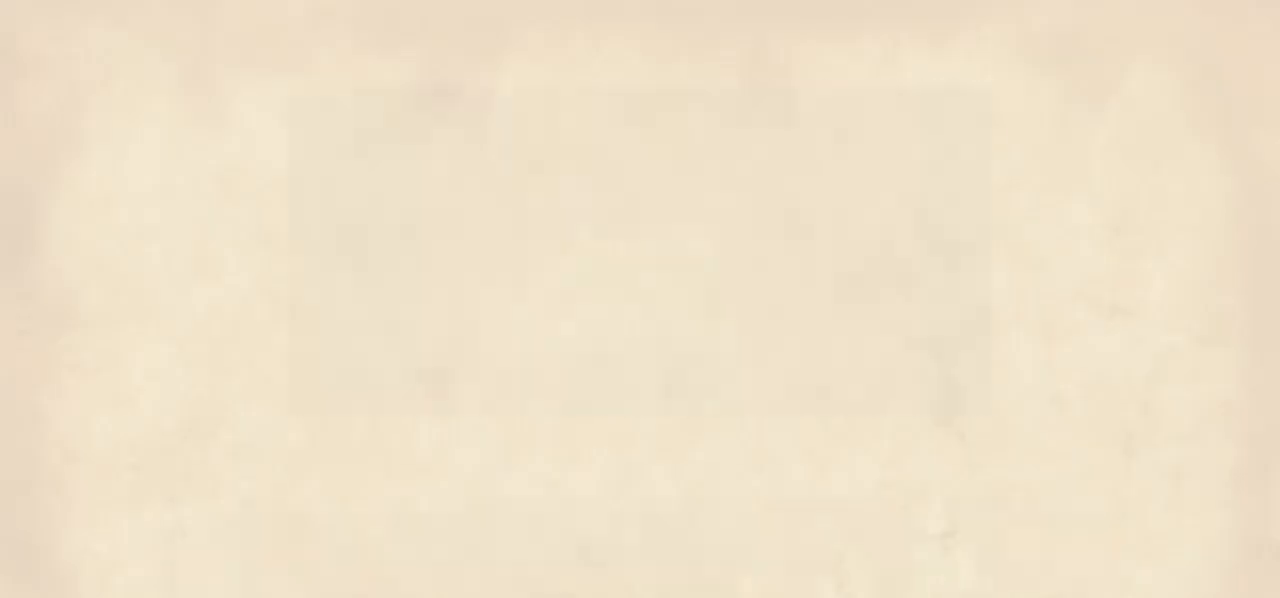
{"buttons": ["CROSS"], "left_stick": "center", "right_stick": "center", "events": [[33, "CROSS", "up"], [133, "CROSS", "down"], [200, "CROSS", "up"], [267, "CROSS", "down"], [367, "CROSS", "up"], [433, "CROSS", "down"]]}
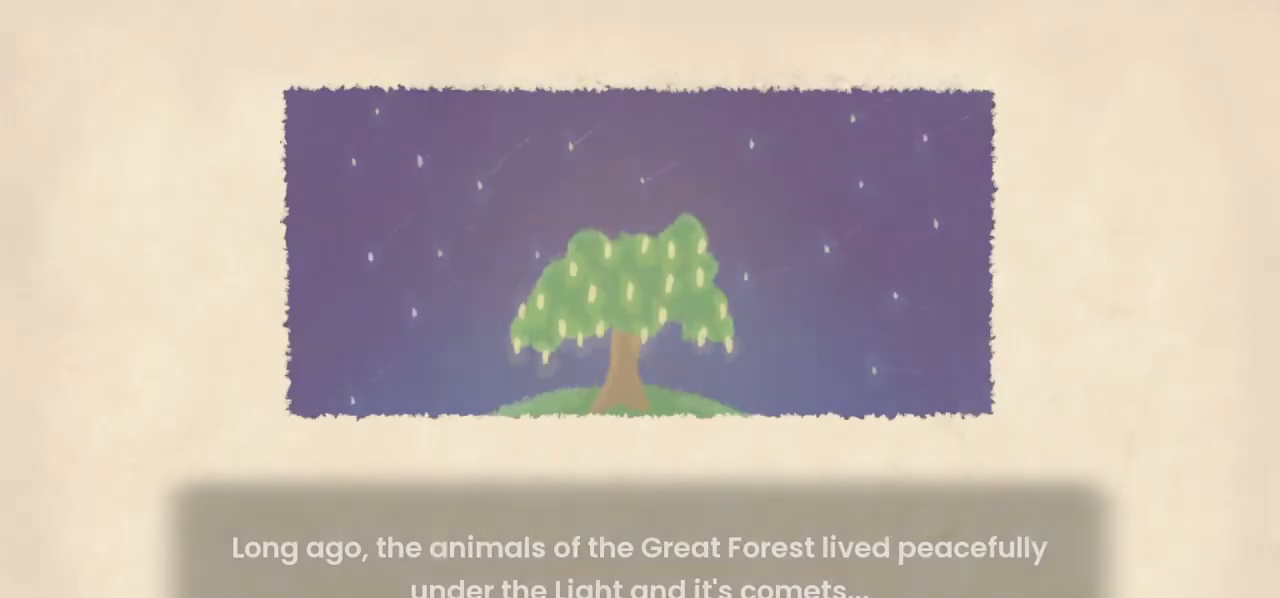
{"buttons": ["CROSS"], "left_stick": "center", "right_stick": "center", "events": [[33, "CROSS", "up"], [133, "CROSS", "down"], [233, "CROSS", "up"], [333, "CROSS", "down"], [367, "CROSS", "up"], [467, "CROSS", "down"]]}
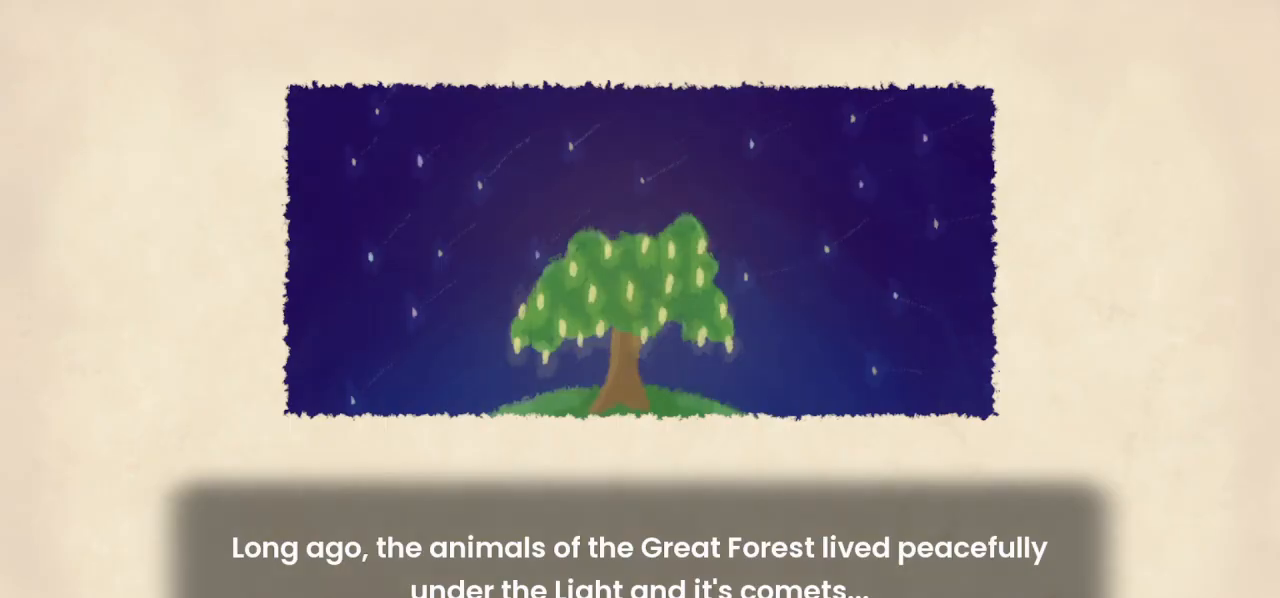
{"buttons": ["CROSS"], "left_stick": "center", "right_stick": "center", "events": [[33, "CROSS", "up"], [133, "CROSS", "down"], [200, "CROSS", "up"], [300, "CROSS", "down"], [367, "CROSS", "up"], [467, "CROSS", "down"]]}
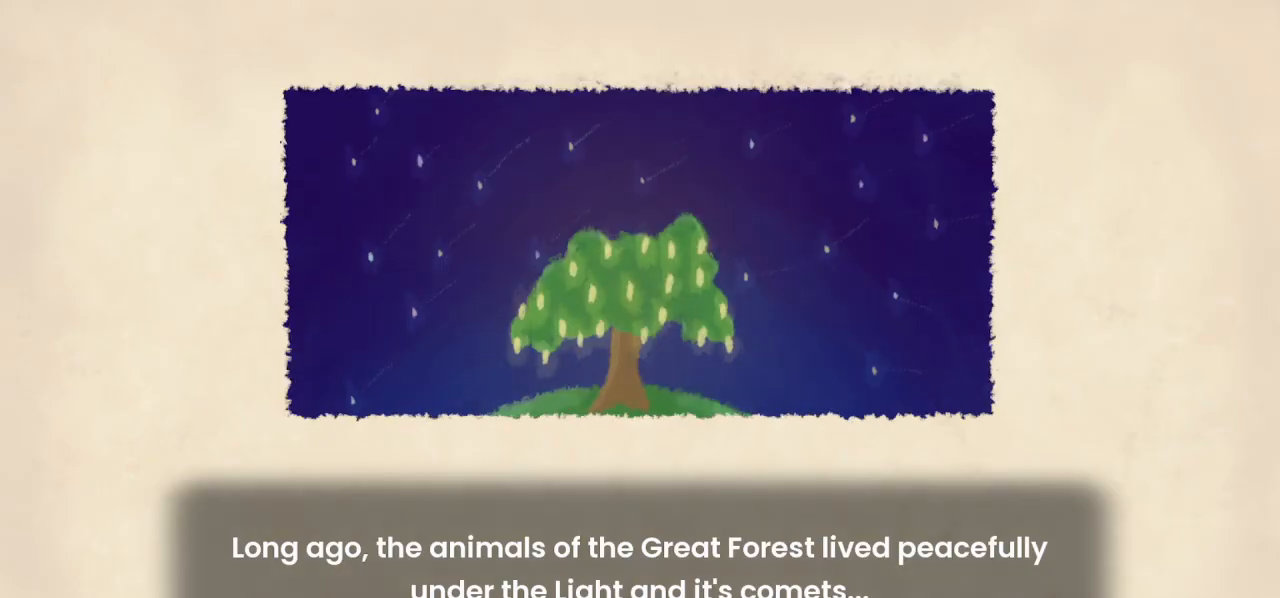
{"buttons": [], "left_stick": "center", "right_stick": "center", "events": [[33, "CROSS", "up"], [167, "CROSS", "down"], [233, "CROSS", "up"], [400, "CROSS", "down"], [467, "CROSS", "up"]]}
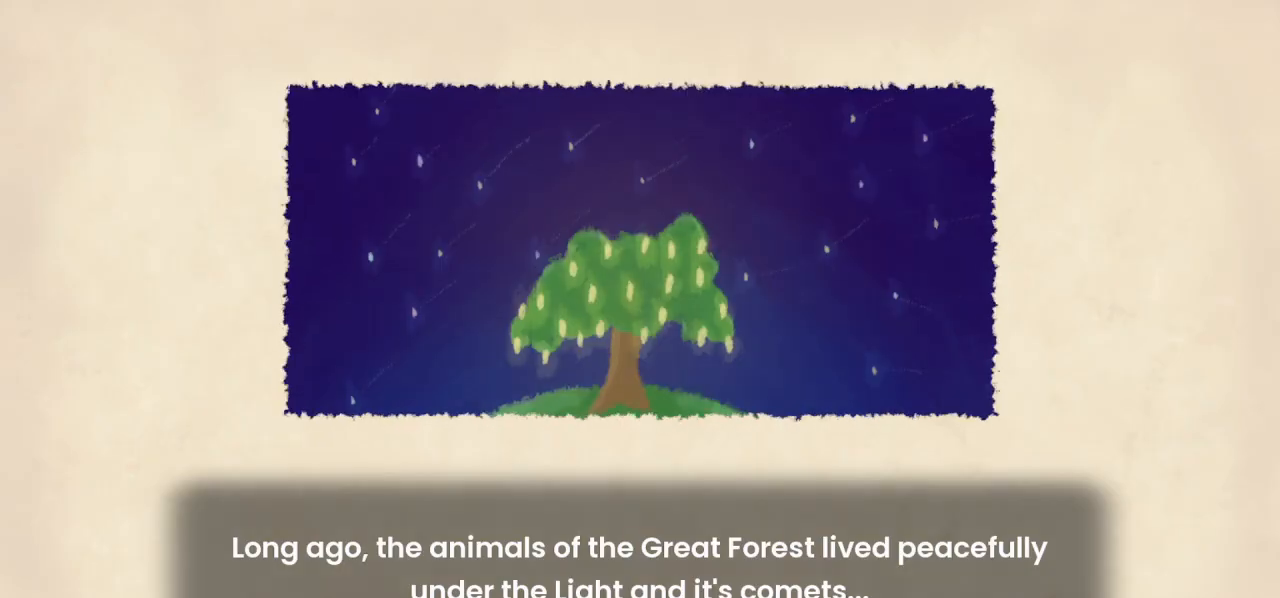
{"buttons": [], "left_stick": "center", "right_stick": "center", "events": [[100, "CROSS", "down"], [167, "CROSS", "up"]]}
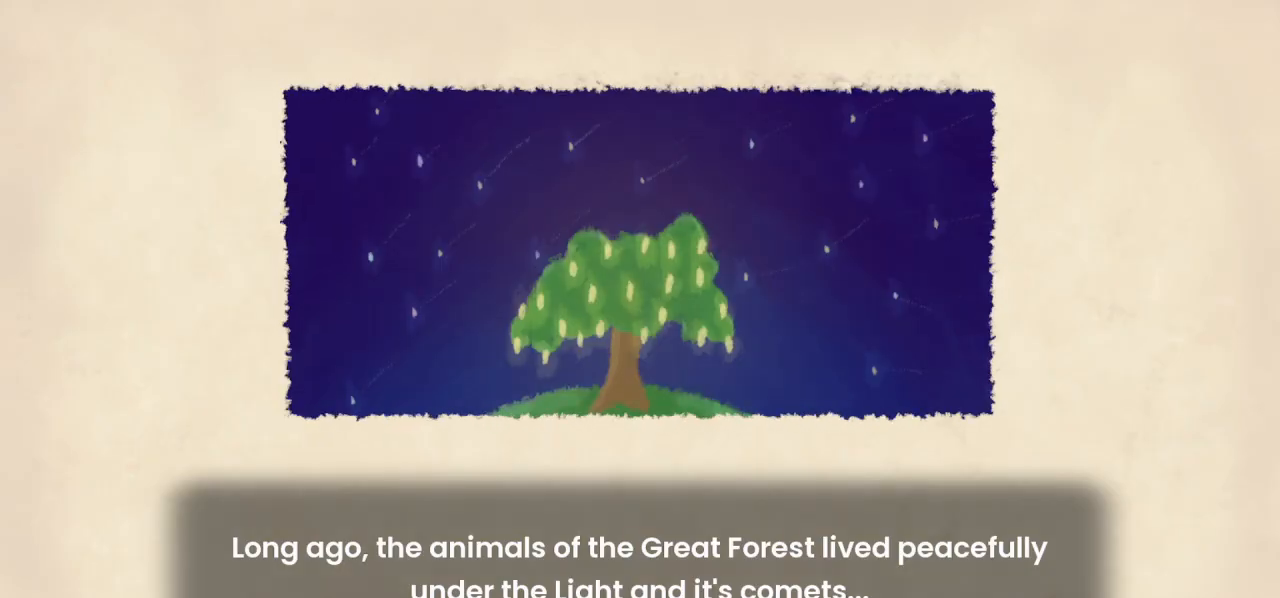
{"buttons": [], "left_stick": "center", "right_stick": "center", "events": [[100, "CROSS", "down"], [167, "CROSS", "up"], [267, "CROSS", "down"], [333, "CROSS", "up"], [433, "CROSS", "down"], [500, "CROSS", "up"]]}
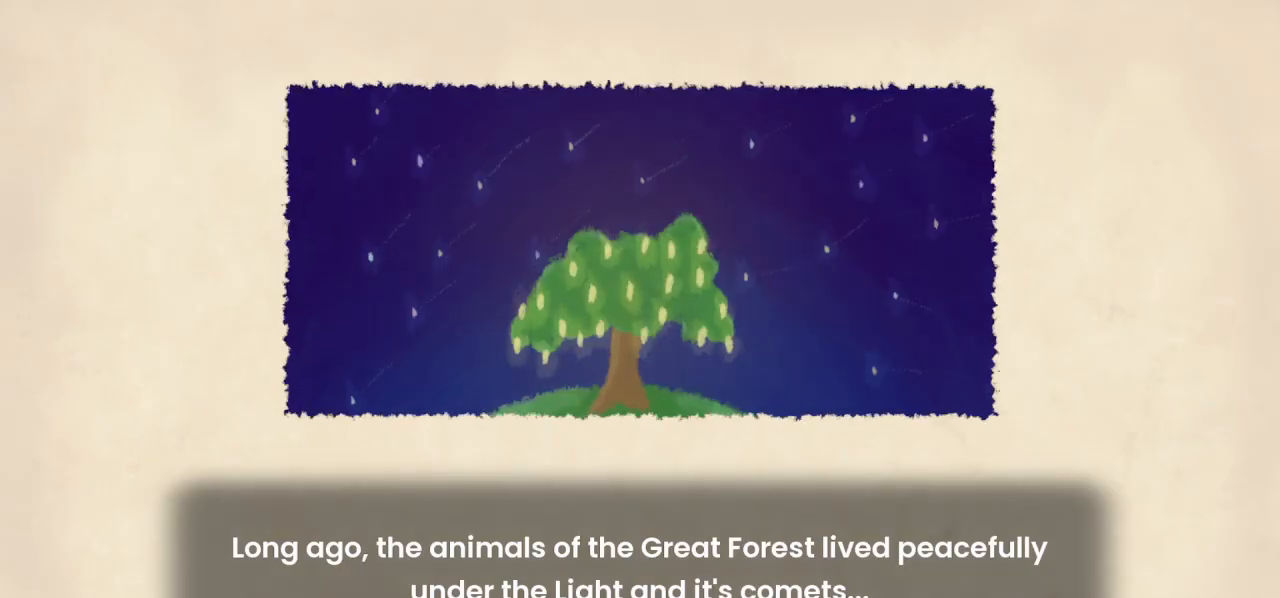
{"buttons": [], "left_stick": "center", "right_stick": "center", "events": [[67, "CROSS", "down"], [167, "CROSS", "up"], [233, "CROSS", "down"], [300, "CROSS", "up"], [400, "CROSS", "down"], [467, "CROSS", "up"]]}
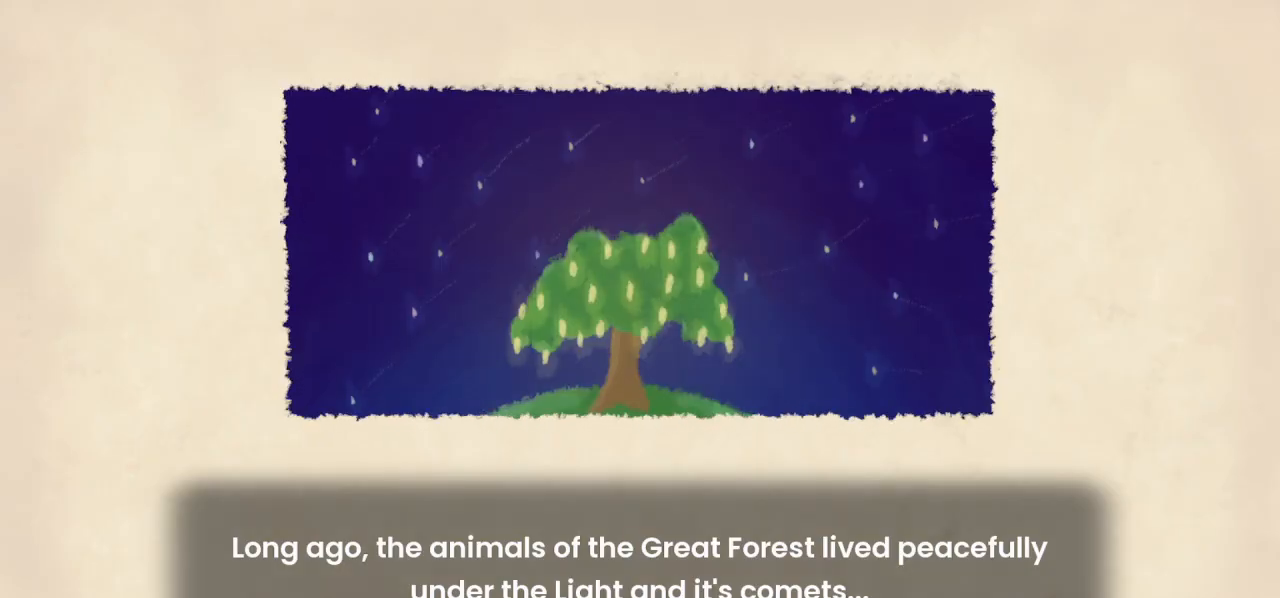
{"buttons": [], "left_stick": "center", "right_stick": "center", "events": [[67, "CROSS", "down"], [133, "CROSS", "up"], [200, "CROSS", "down"], [300, "CROSS", "up"], [367, "CROSS", "down"], [433, "CROSS", "up"]]}
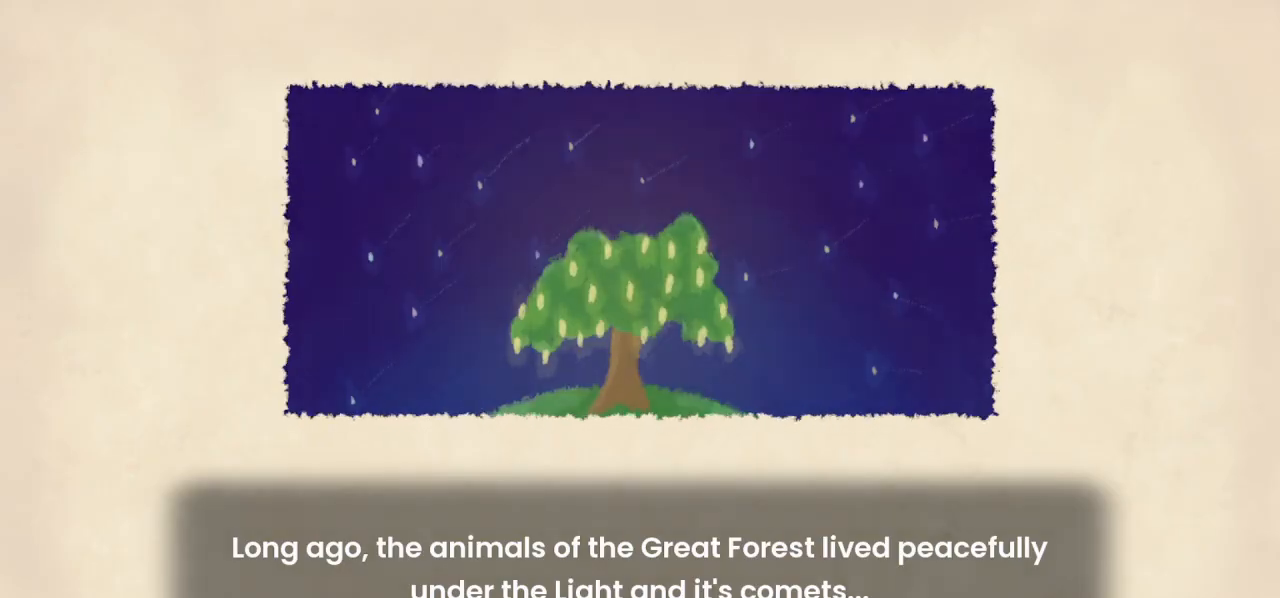
{"buttons": [], "left_stick": "center", "right_stick": "center", "events": [[33, "CROSS", "down"], [133, "CROSS", "up"], [200, "CROSS", "down"], [267, "CROSS", "up"], [367, "CROSS", "down"], [433, "CROSS", "up"]]}
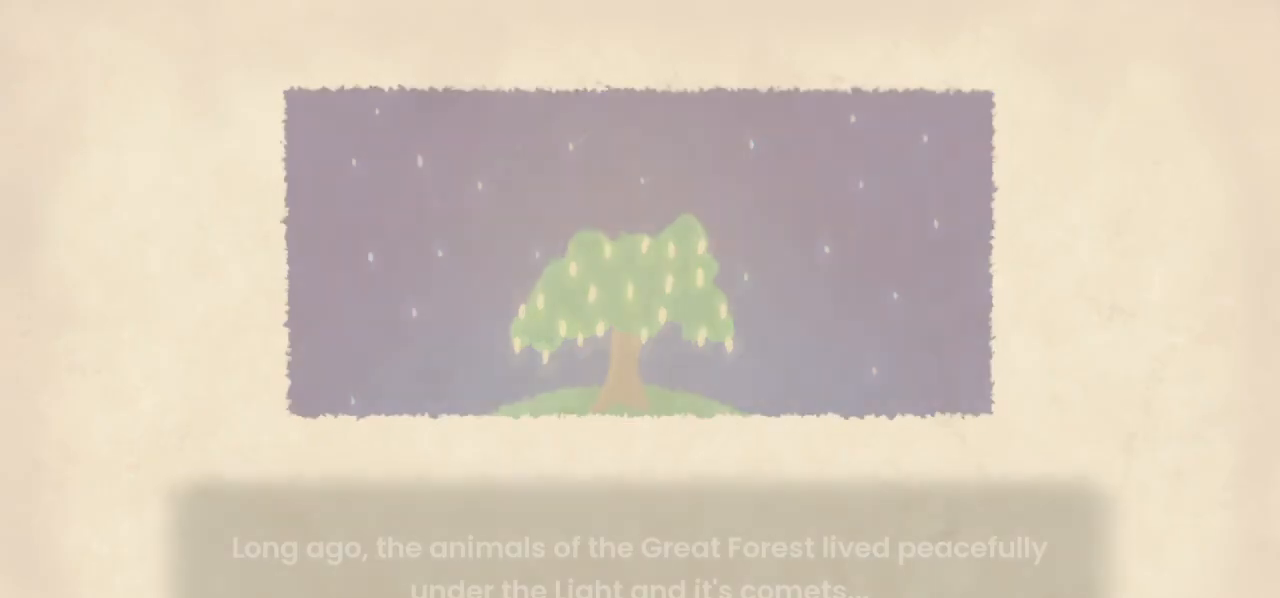
{"buttons": [], "left_stick": "center", "right_stick": "center", "events": [[33, "CROSS", "down"], [100, "CROSS", "up"], [167, "CROSS", "down"], [267, "CROSS", "up"]]}
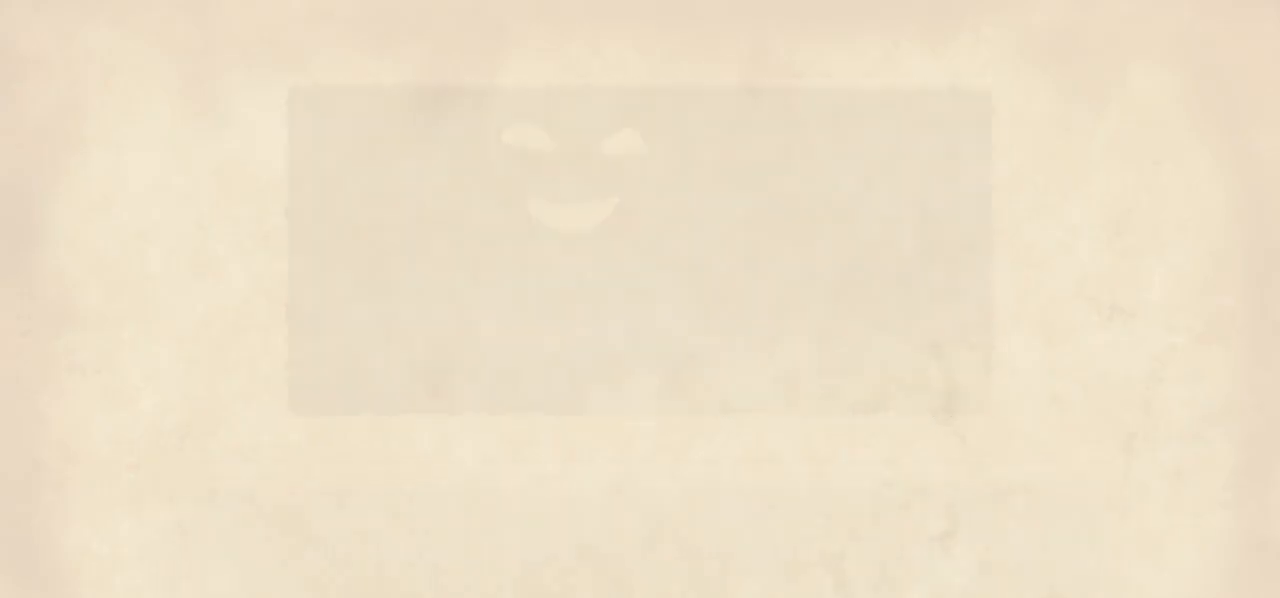
{"buttons": [], "left_stick": "center", "right_stick": "center", "events": [[333, "CROSS", "down"], [467, "CROSS", "up"]]}
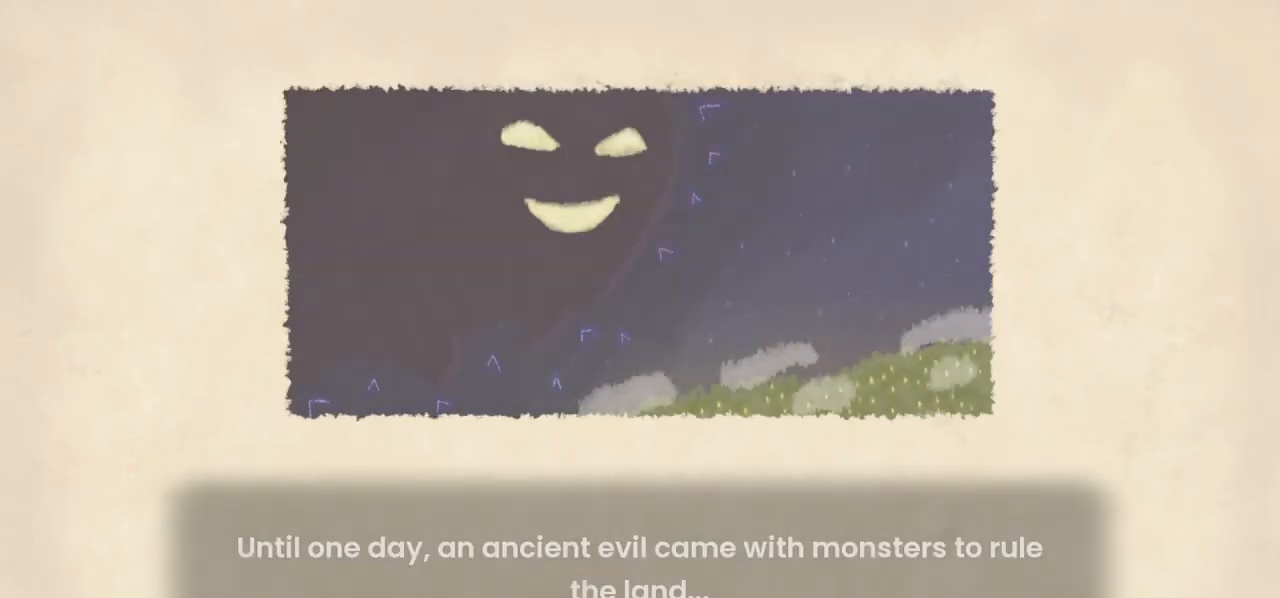
{"buttons": ["CROSS"], "left_stick": "center", "right_stick": "center", "events": [[33, "CROSS", "down"], [133, "CROSS", "up"], [433, "CROSS", "down"]]}
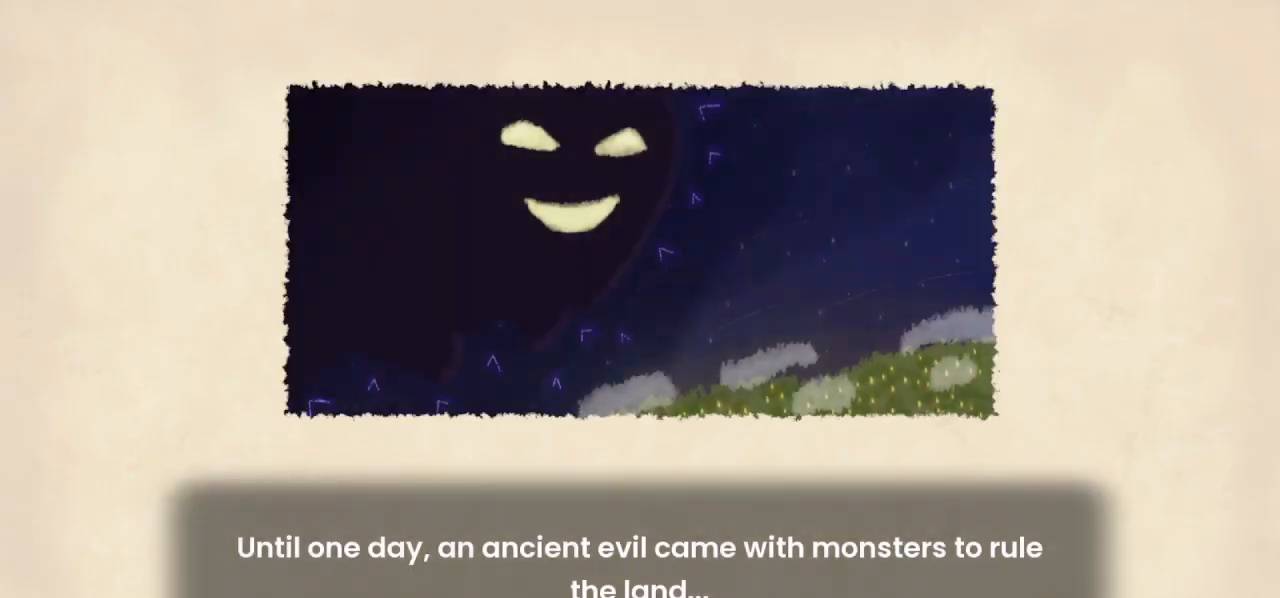
{"buttons": [], "left_stick": "center", "right_stick": "center", "events": [[33, "CROSS", "up"], [200, "CROSS", "down"], [300, "CROSS", "up"], [400, "CROSS", "down"], [500, "CROSS", "up"]]}
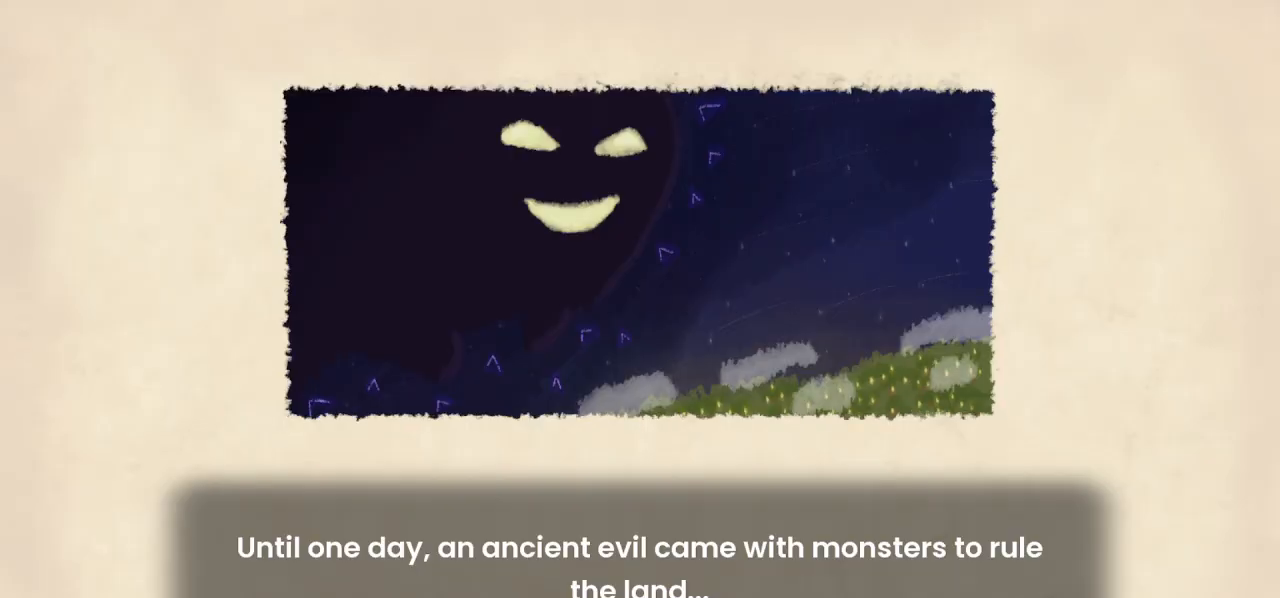
{"buttons": [], "left_stick": "center", "right_stick": "center", "events": [[67, "CROSS", "down"], [167, "CROSS", "up"], [200, "CROSS", "down"], [333, "CROSS", "up"], [367, "CROSS", "down"], [467, "CROSS", "up"]]}
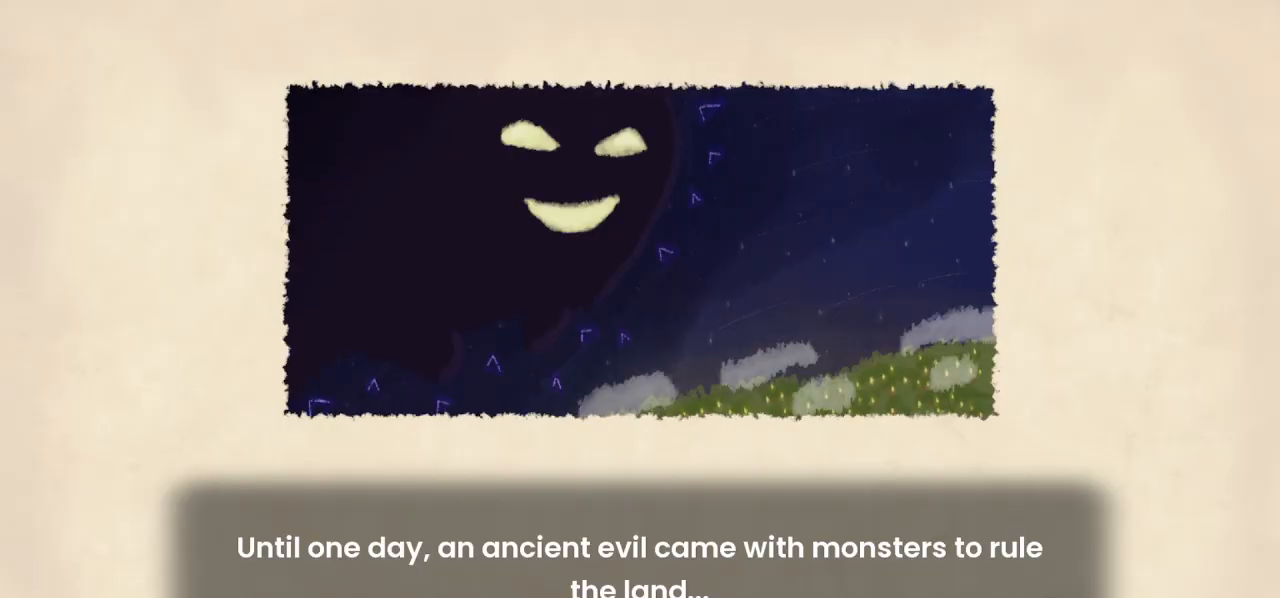
{"buttons": [], "left_stick": "center", "right_stick": "center", "events": [[33, "CROSS", "down"], [133, "CROSS", "up"], [200, "CROSS", "down"], [267, "CROSS", "up"], [400, "CROSS", "down"], [467, "CROSS", "up"]]}
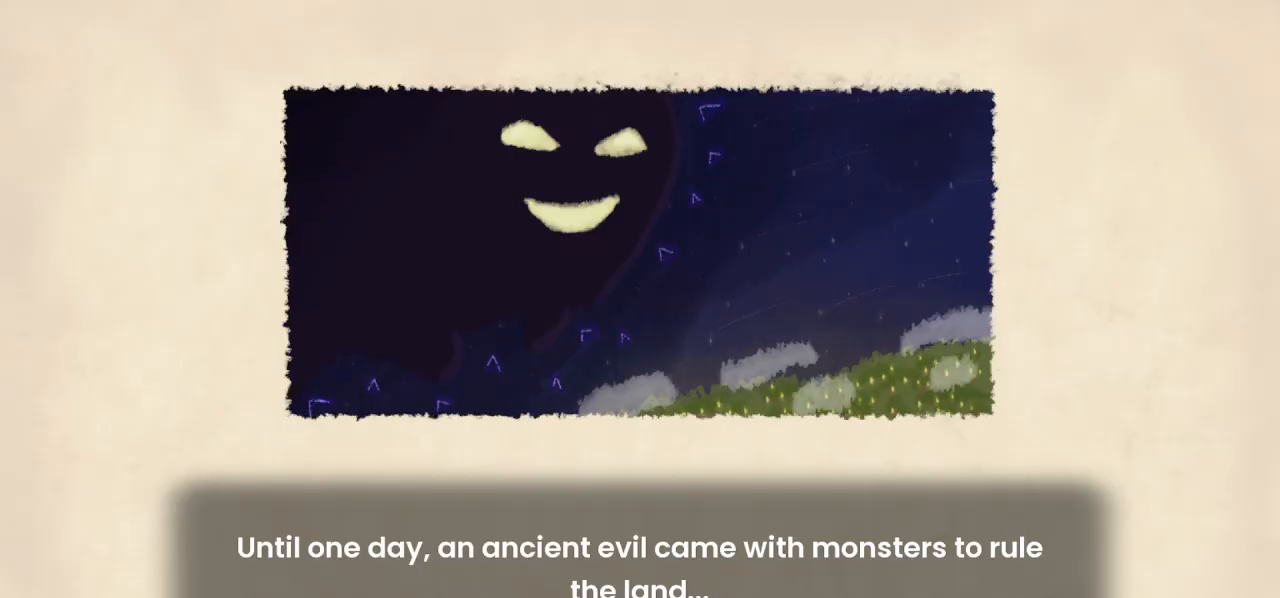
{"buttons": [], "left_stick": "center", "right_stick": "center", "events": [[100, "CROSS", "down"], [200, "CROSS", "up"], [267, "CROSS", "down"], [400, "CROSS", "up"]]}